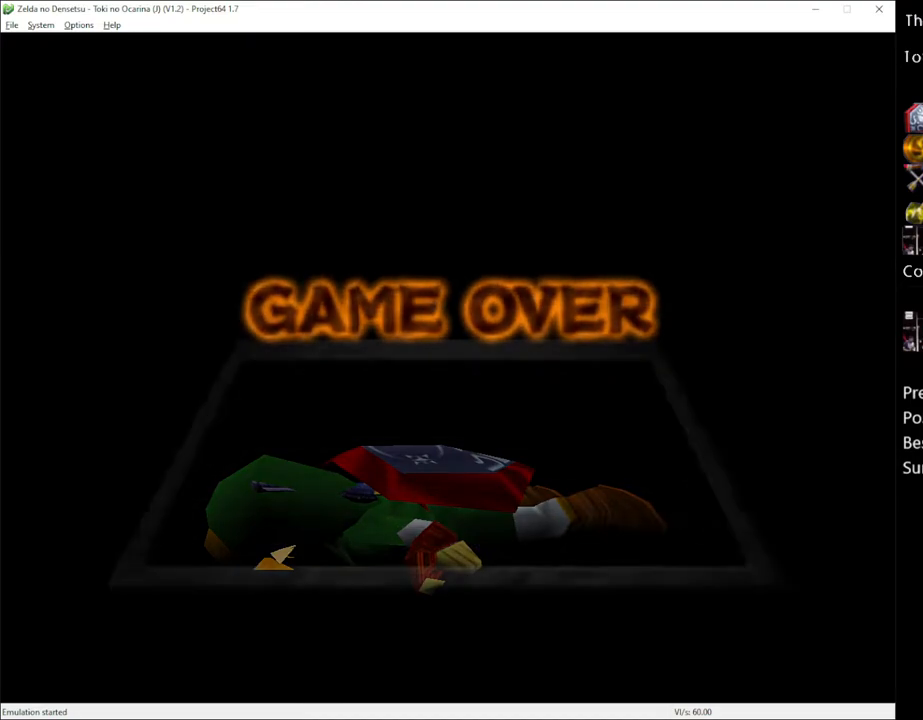
Gameplay with a controller (Xbox layout); each line is a JSON object with the inputs held at the frame after it. "events" lists button and stick changes between this image and that frame as [ms after this image, input, new state], when the widget could be followed in between. Not read: L3 R3.
{"buttons": [], "left_stick": "center", "right_stick": "center", "events": [[333, "left_stick", "right"], [500, "left_stick", "center"]]}
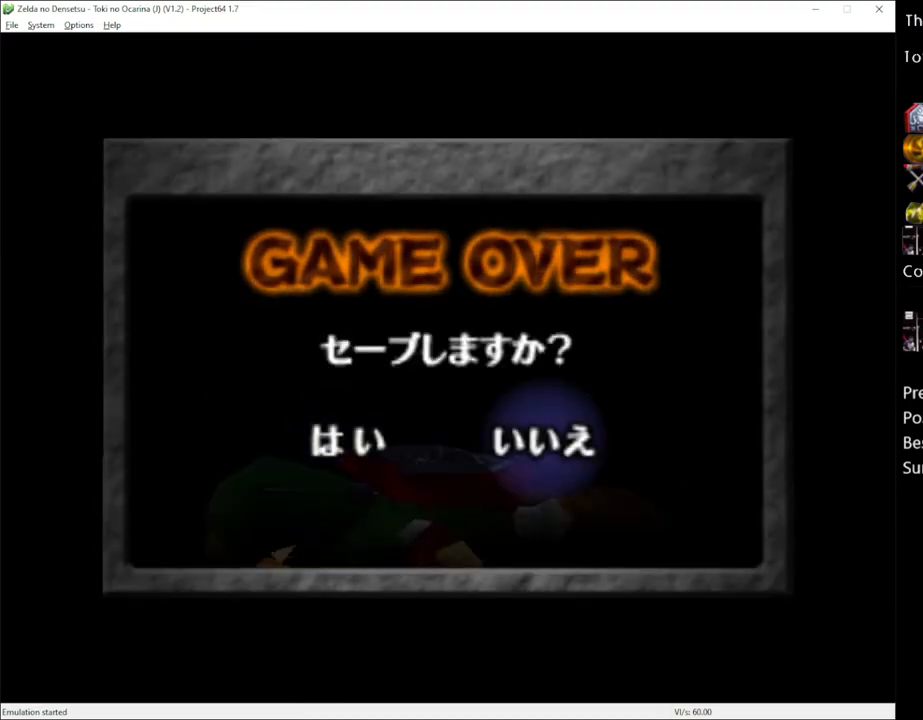
{"buttons": [], "left_stick": "center", "right_stick": "center", "events": [[17, "A", "down"], [117, "A", "up"], [300, "A", "down"], [400, "A", "up"]]}
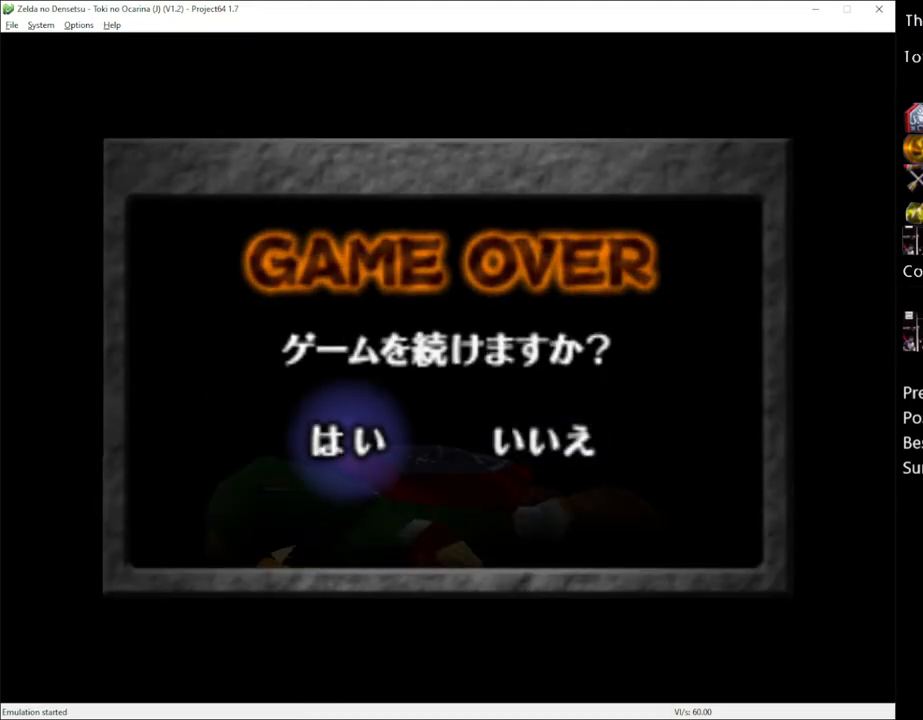
{"buttons": [], "left_stick": "center", "right_stick": "center", "events": []}
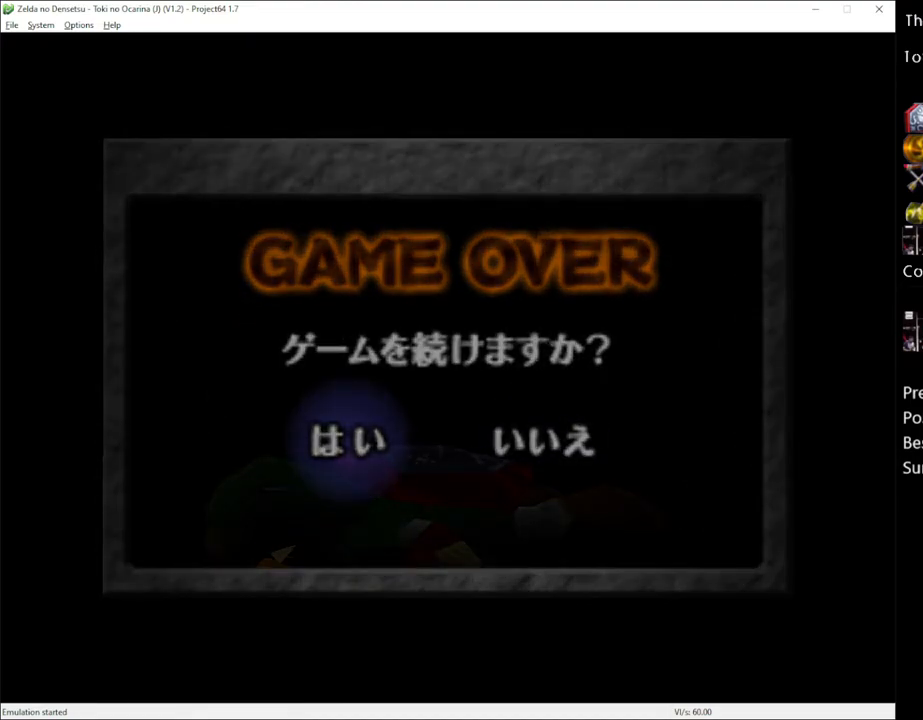
{"buttons": [], "left_stick": "center", "right_stick": "center", "events": []}
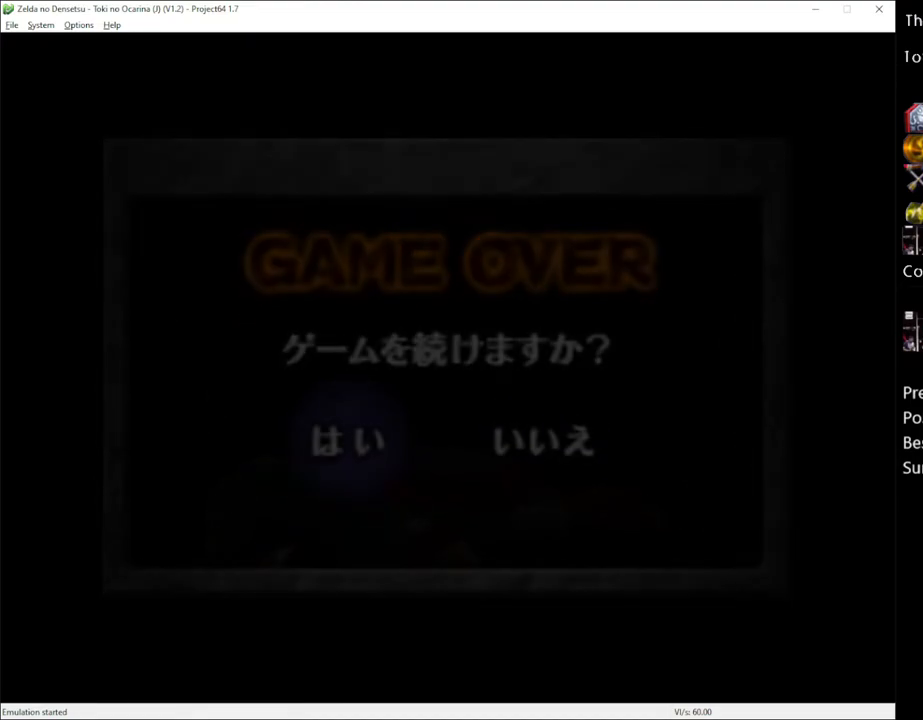
{"buttons": [], "left_stick": "center", "right_stick": "center", "events": []}
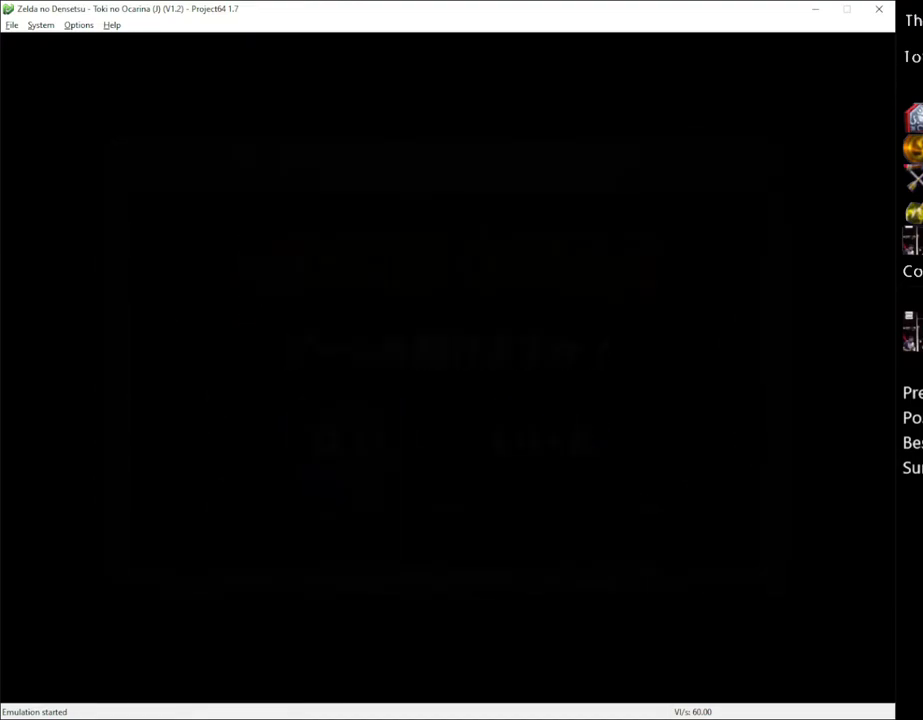
{"buttons": [], "left_stick": "center", "right_stick": "center", "events": []}
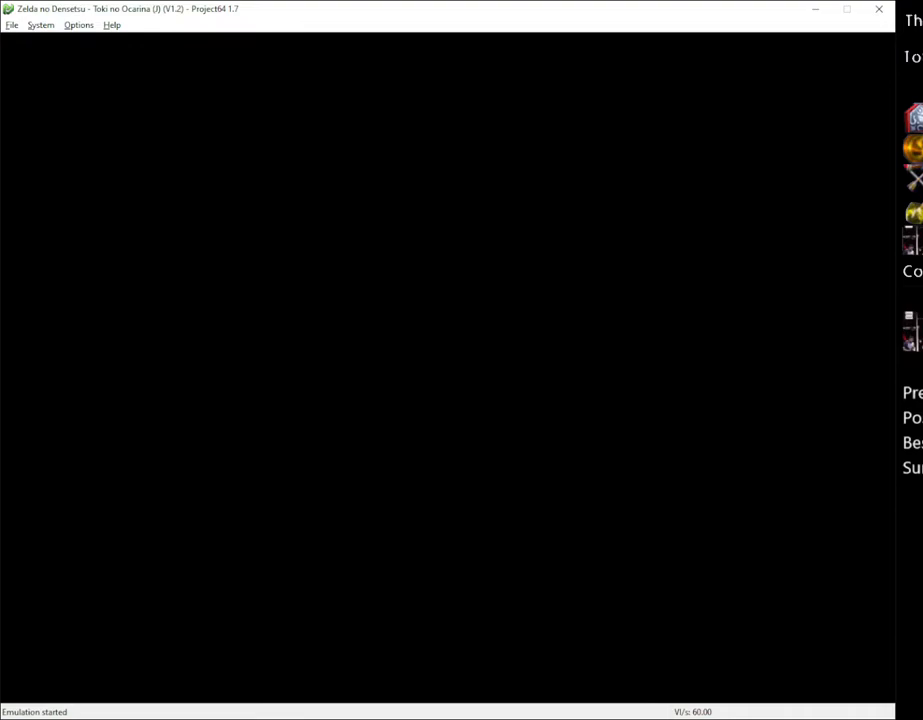
{"buttons": [], "left_stick": "up", "right_stick": "center", "events": [[117, "left_stick", "up"]]}
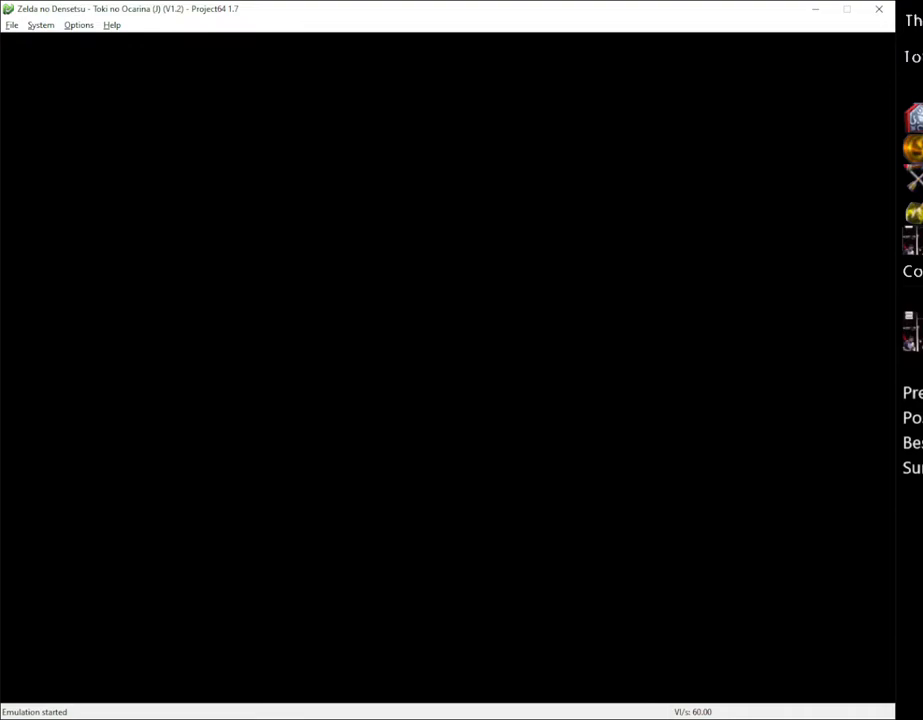
{"buttons": [], "left_stick": "up", "right_stick": "center", "events": []}
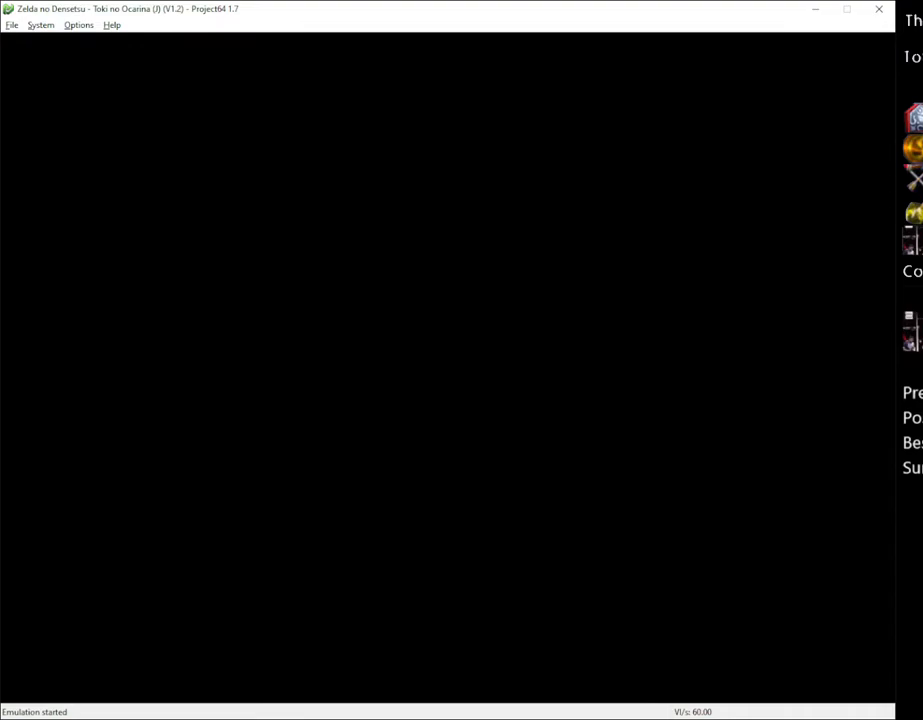
{"buttons": [], "left_stick": "up", "right_stick": "center", "events": []}
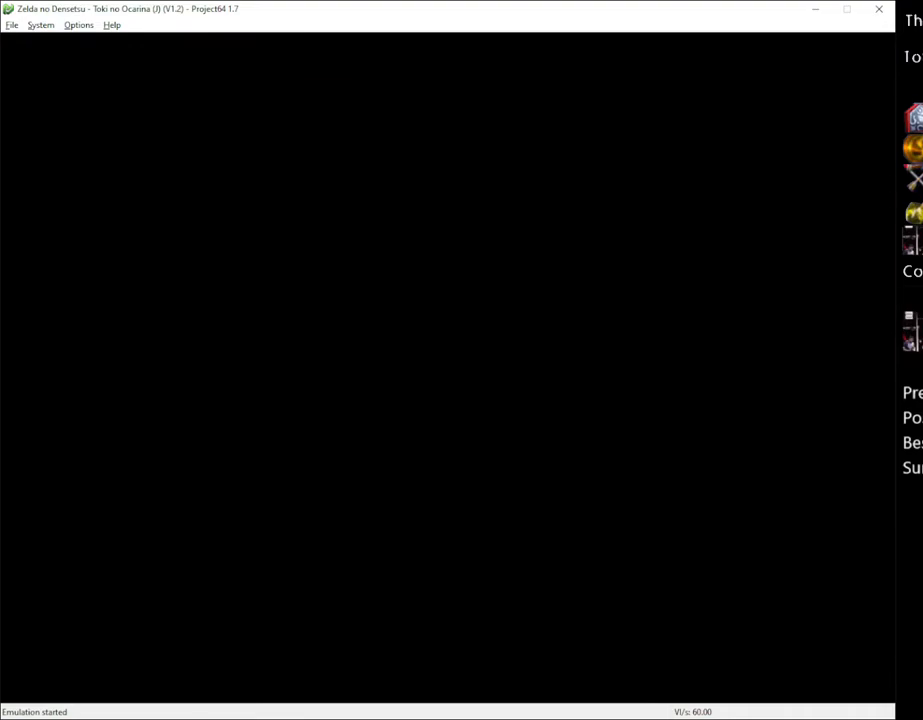
{"buttons": [], "left_stick": "up", "right_stick": "center", "events": []}
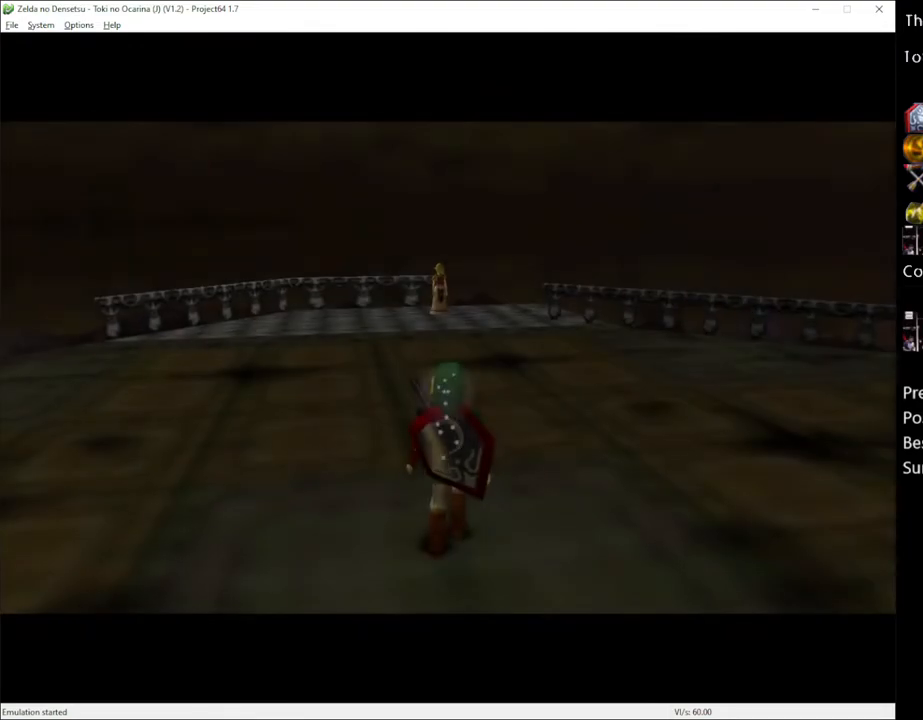
{"buttons": ["L1"], "left_stick": "center", "right_stick": "center", "events": [[183, "left_stick", "up-left"], [333, "left_stick", "left"], [450, "L1", "down"], [450, "left_stick", "center"]]}
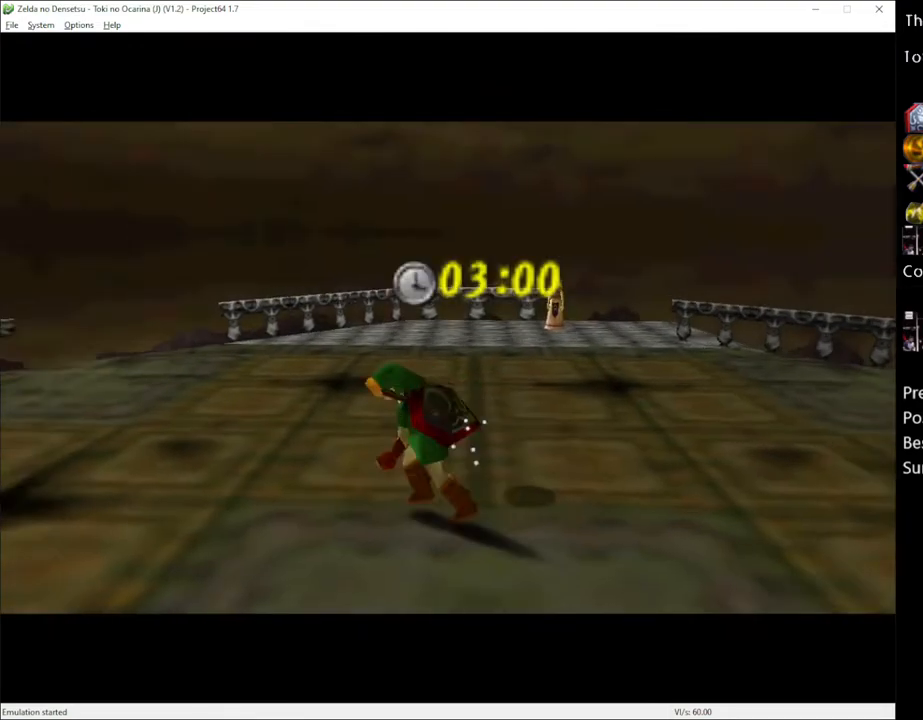
{"buttons": [], "left_stick": "up", "right_stick": "center", "events": [[50, "L1", "up"], [150, "left_stick", "up"]]}
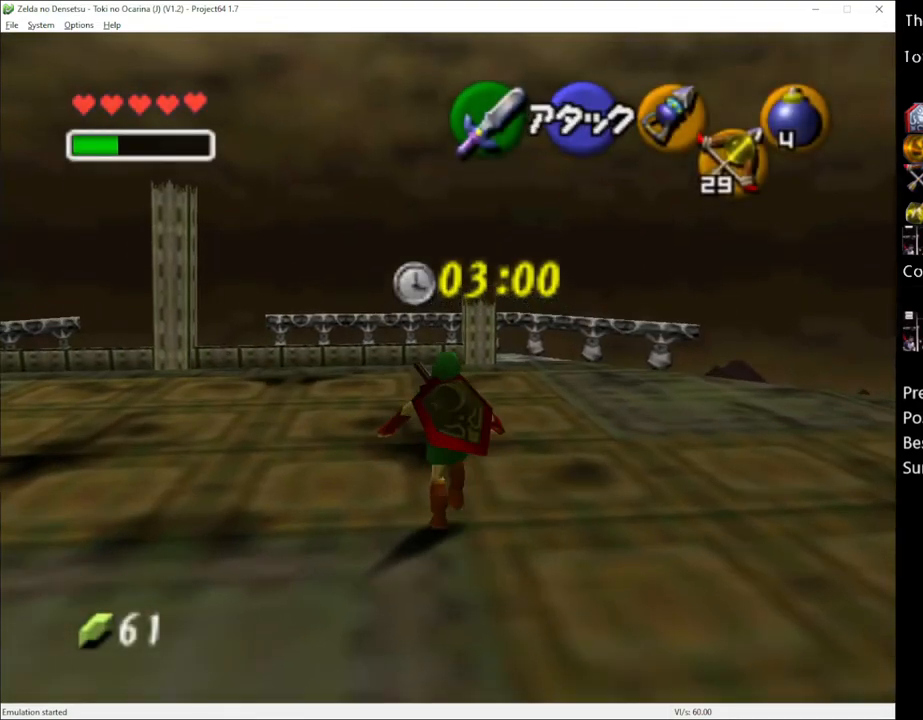
{"buttons": [], "left_stick": "up", "right_stick": "center", "events": []}
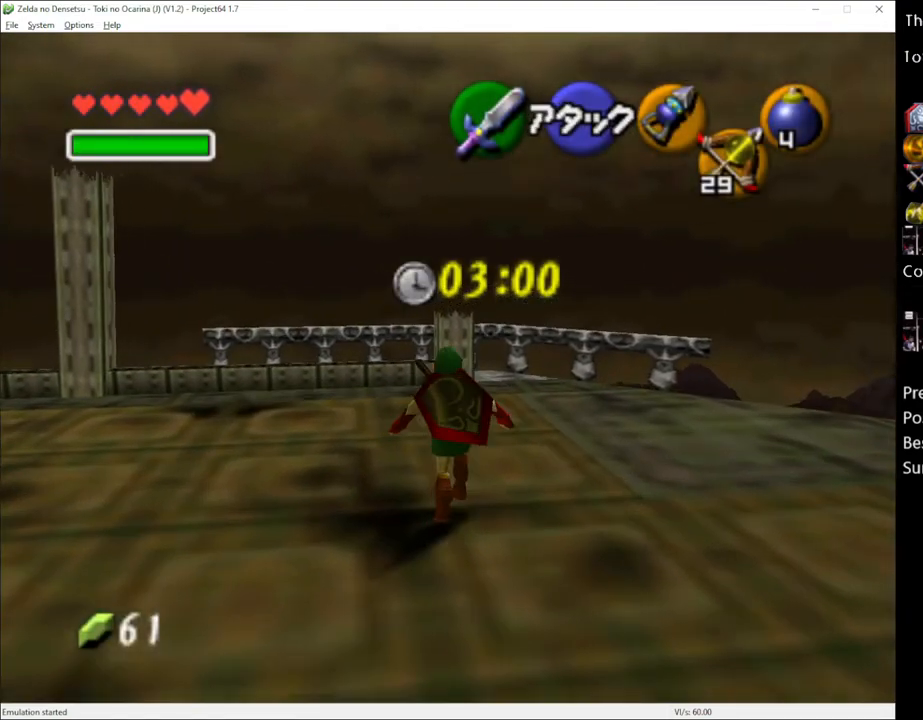
{"buttons": [], "left_stick": "up", "right_stick": "center", "events": []}
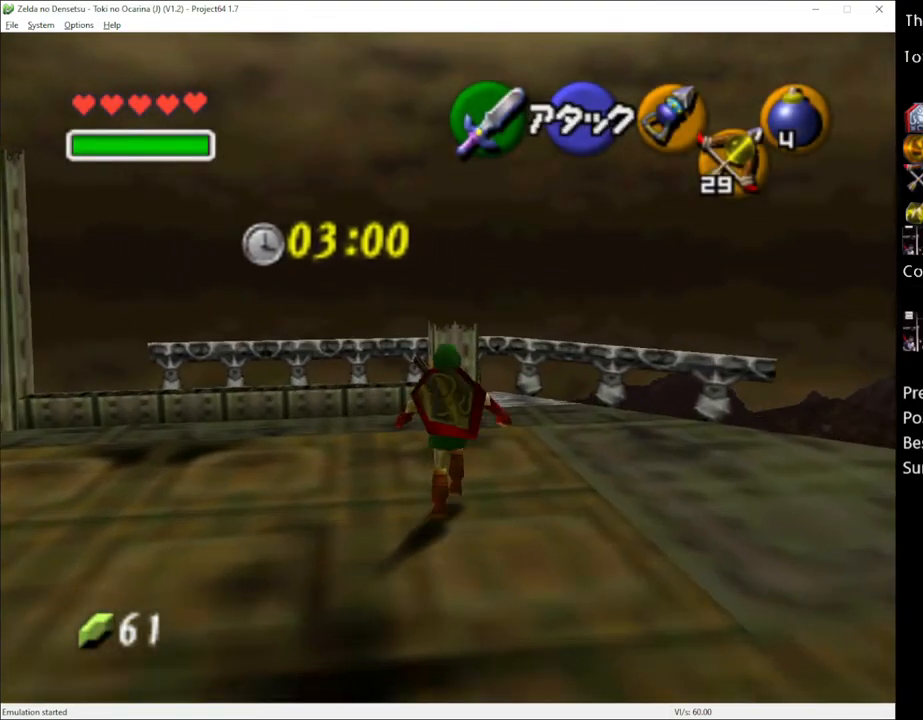
{"buttons": [], "left_stick": "up", "right_stick": "center", "events": []}
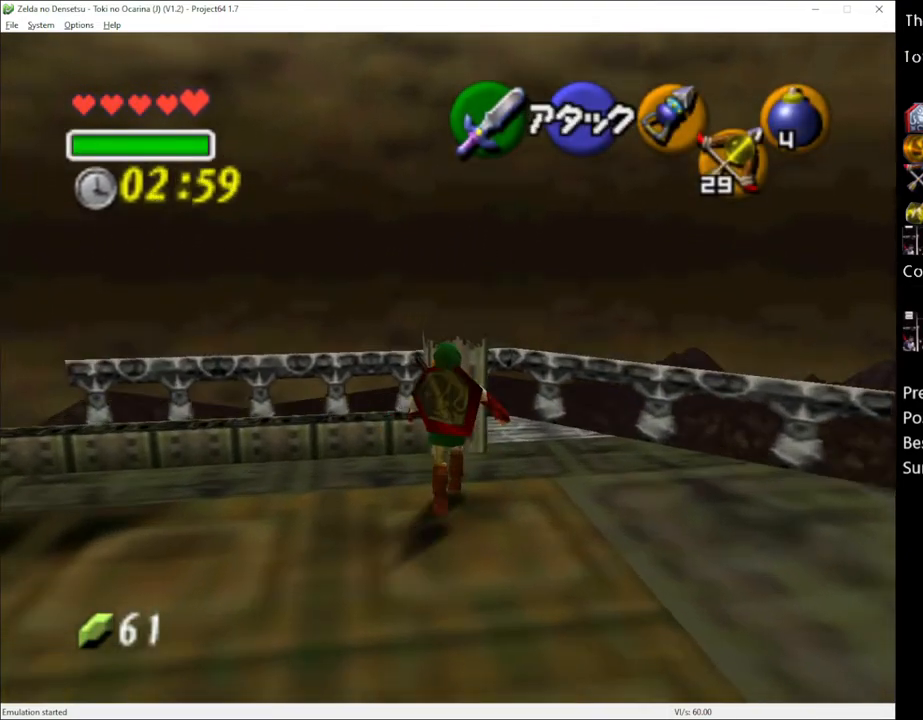
{"buttons": ["L1"], "left_stick": "center", "right_stick": "center", "events": [[267, "L1", "down"], [333, "left_stick", "center"]]}
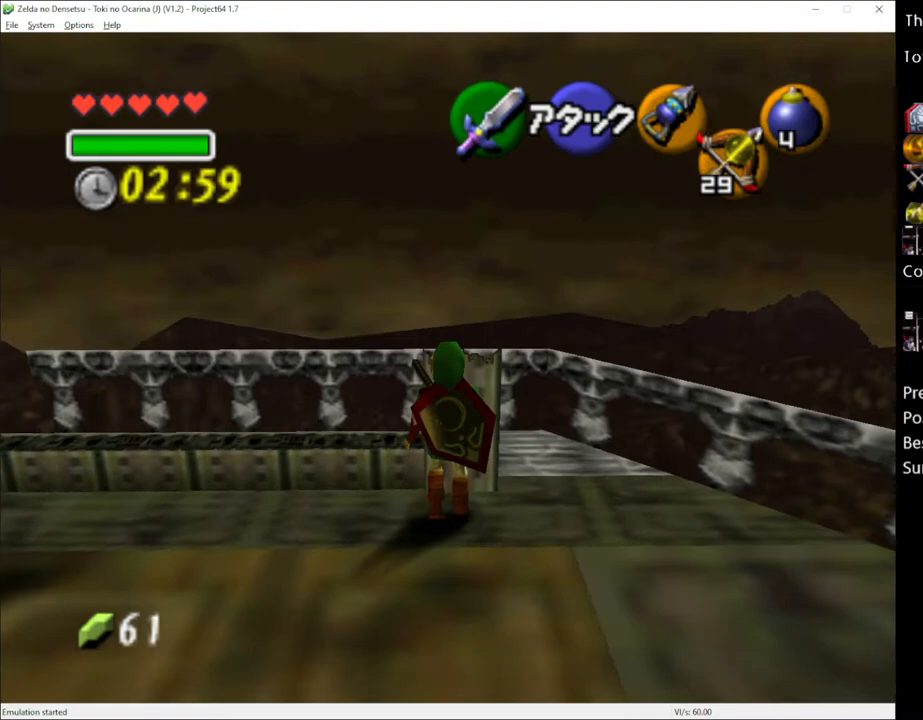
{"buttons": ["L1"], "left_stick": "center", "right_stick": "center", "events": [[17, "left_stick", "right"], [117, "A", "down"], [150, "A", "up"], [200, "left_stick", "center"]]}
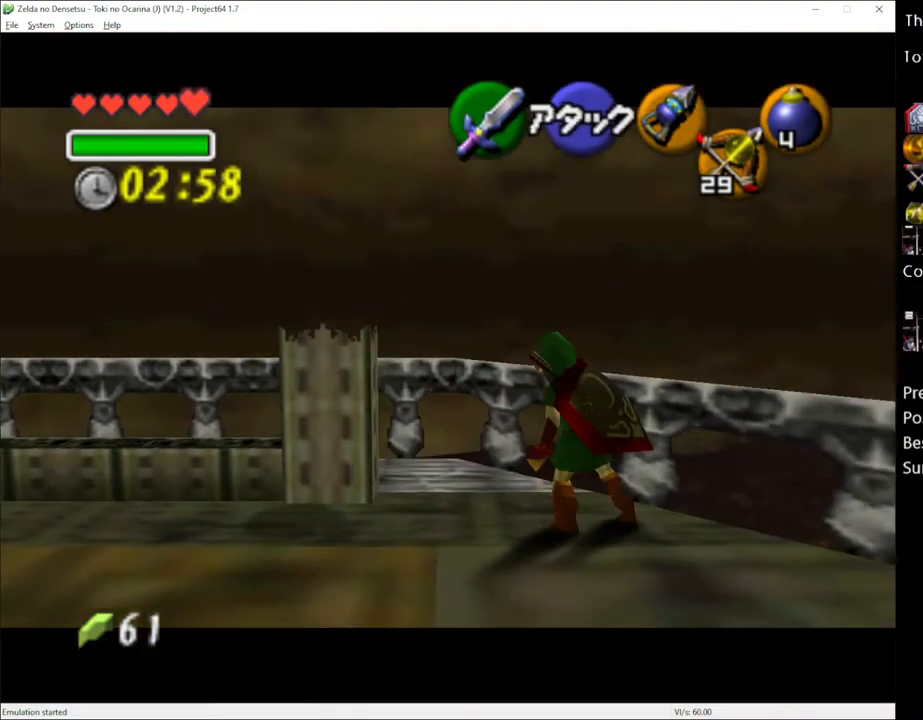
{"buttons": ["L1"], "left_stick": "down", "right_stick": "center", "events": [[367, "left_stick", "down"]]}
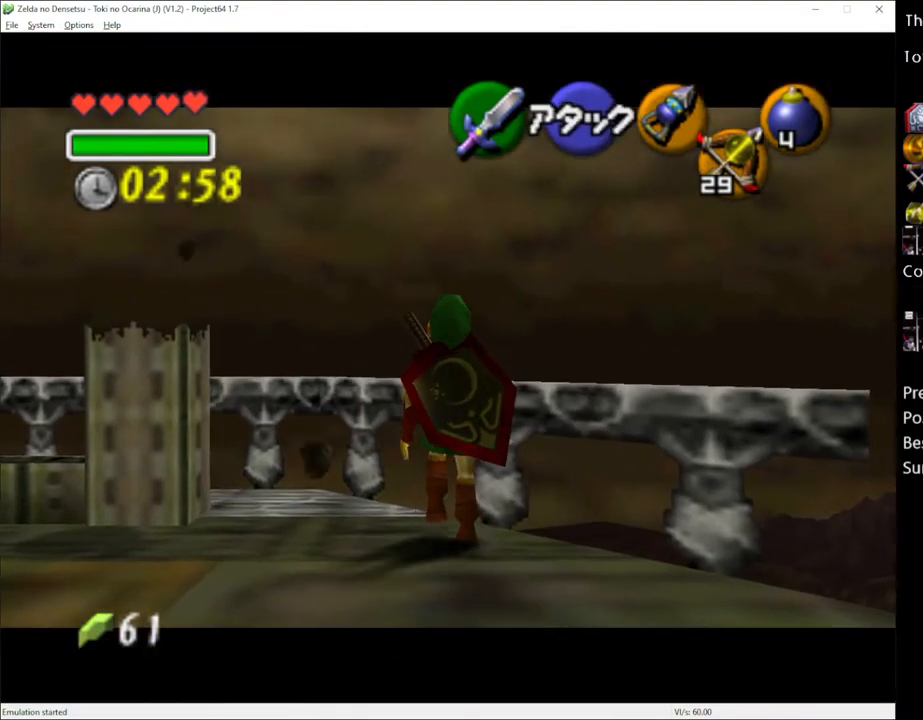
{"buttons": ["L1"], "left_stick": "down", "right_stick": "center", "events": []}
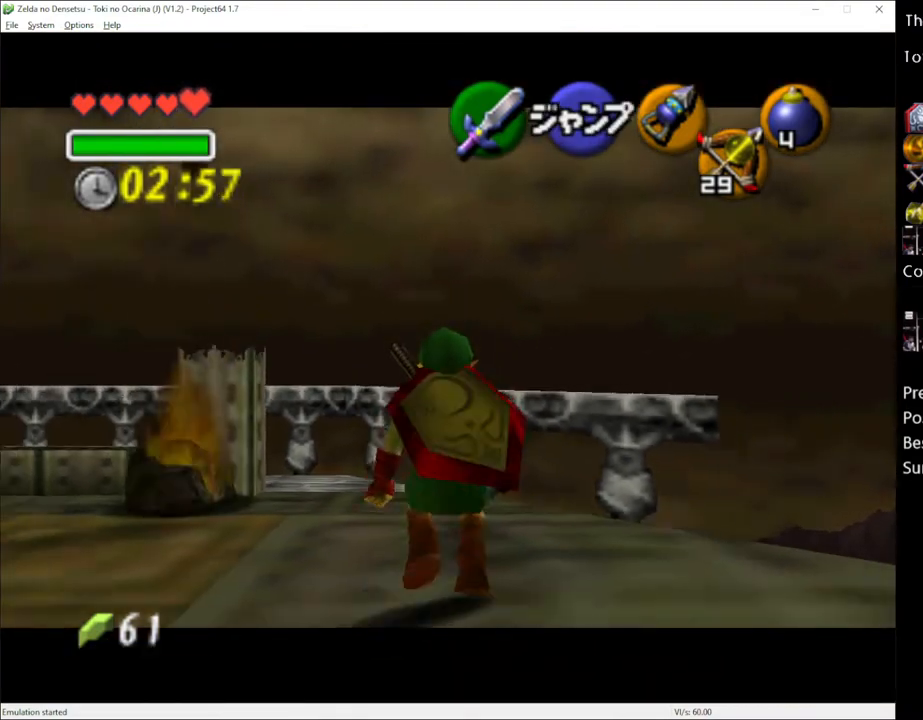
{"buttons": ["L1"], "left_stick": "center", "right_stick": "center", "events": [[417, "left_stick", "center"]]}
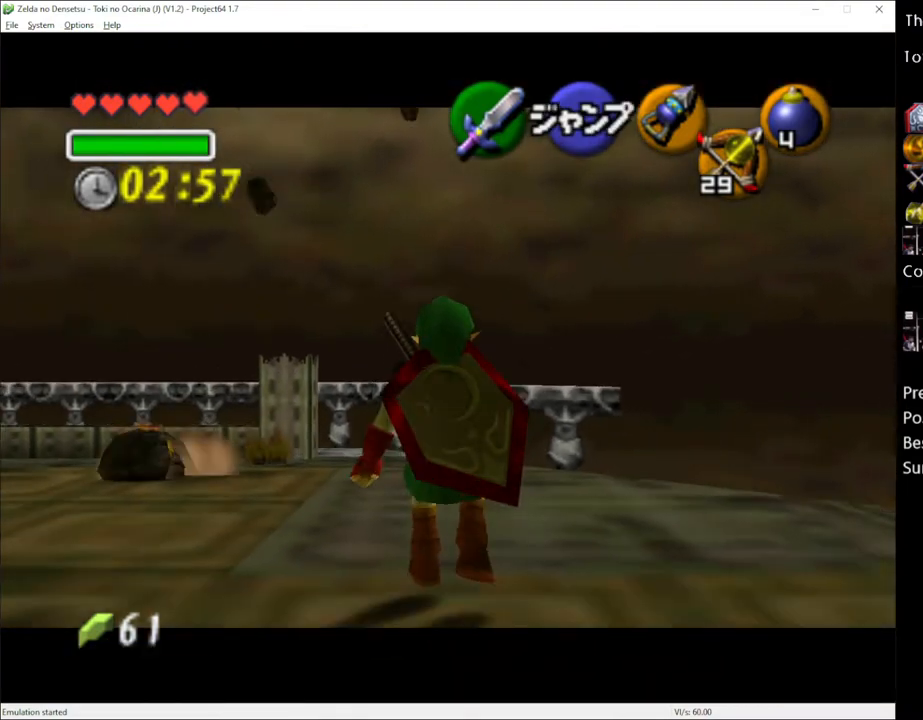
{"buttons": ["L1"], "left_stick": "up", "right_stick": "center", "events": [[83, "left_stick", "up"], [400, "A", "down"], [483, "A", "up"]]}
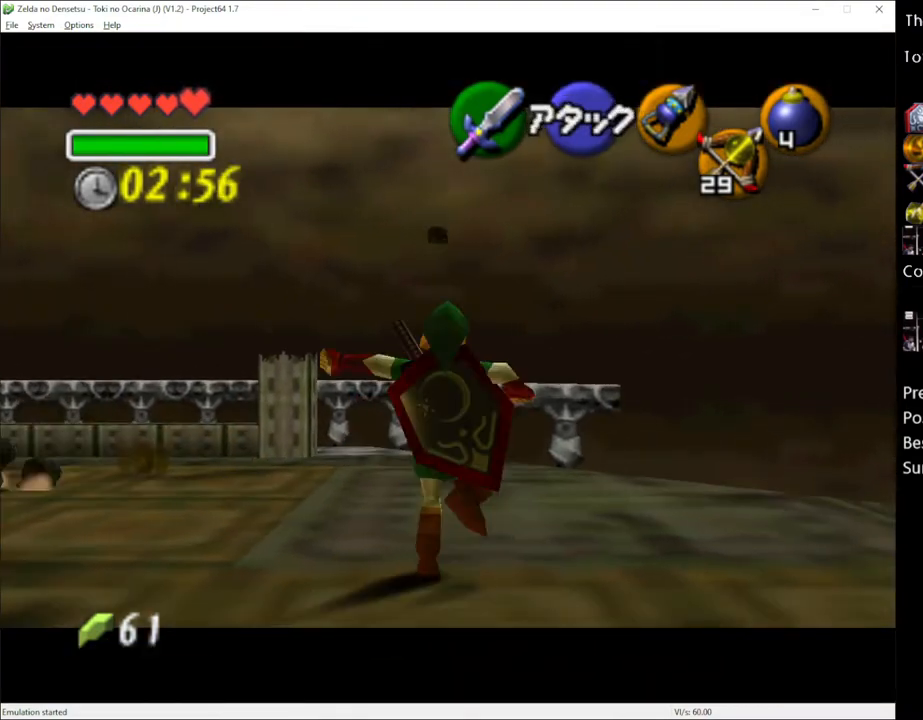
{"buttons": ["L1"], "left_stick": "up", "right_stick": "center", "events": []}
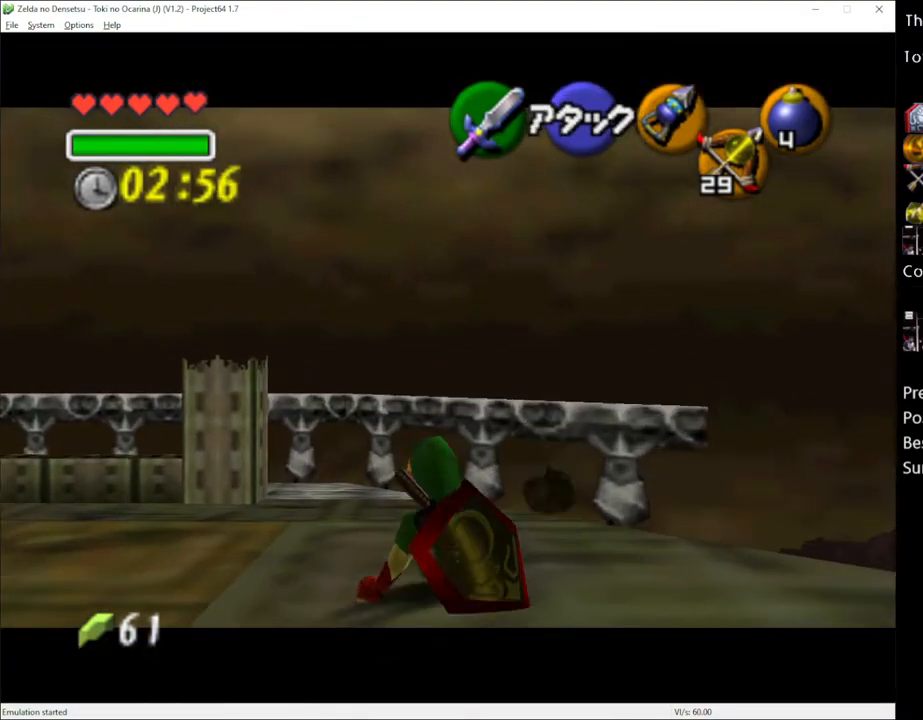
{"buttons": ["L1"], "left_stick": "up", "right_stick": "center", "events": [[150, "A", "down"], [267, "A", "up"]]}